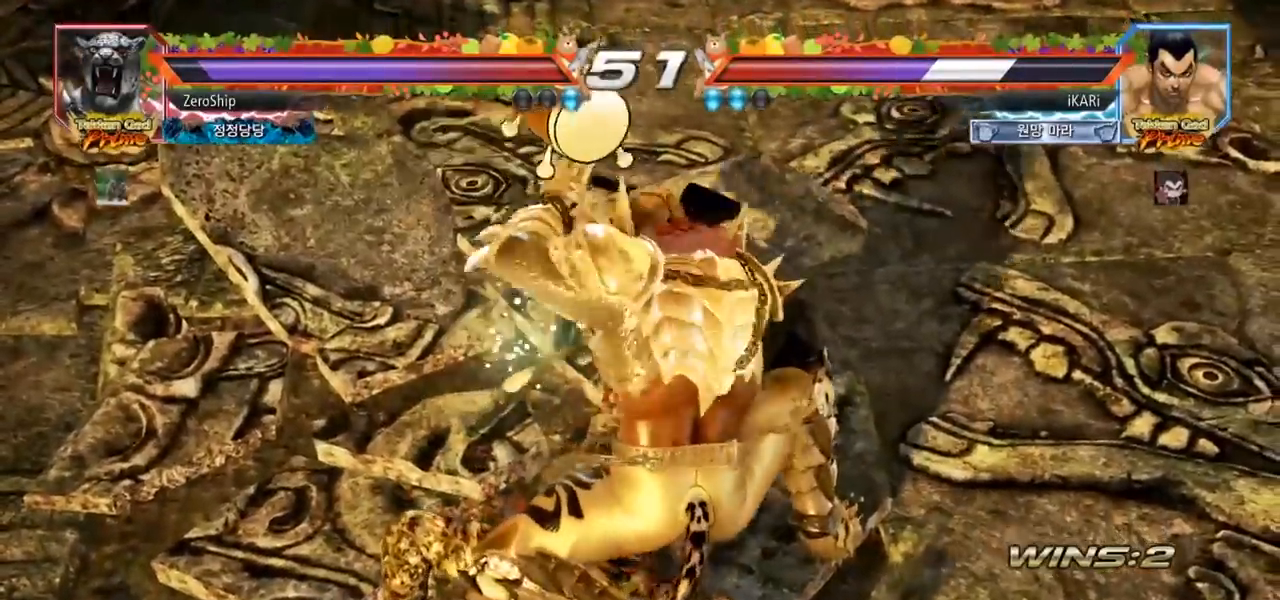
Gameplay with a controller (arcade stick); each line is a JSON object with the inputs held at the frame after it. "events" lists button and stick changes between this image and that frame as [ms after this image, input, new state], when the widget could be followed in between. Not read: L3 R3.
{"buttons": ["SQUARE", "TRIANGLE"], "left_stick": "center", "events": [[33, "SQUARE", "up"], [50, "TRIANGLE", "up"], [117, "SQUARE", "down"], [117, "TRIANGLE", "down"], [167, "SQUARE", "up"], [183, "TRIANGLE", "up"], [217, "SQUARE", "down"], [217, "TRIANGLE", "down"], [283, "SQUARE", "up"], [350, "SQUARE", "down"], [450, "TRIANGLE", "up"], [483, "TRIANGLE", "down"]]}
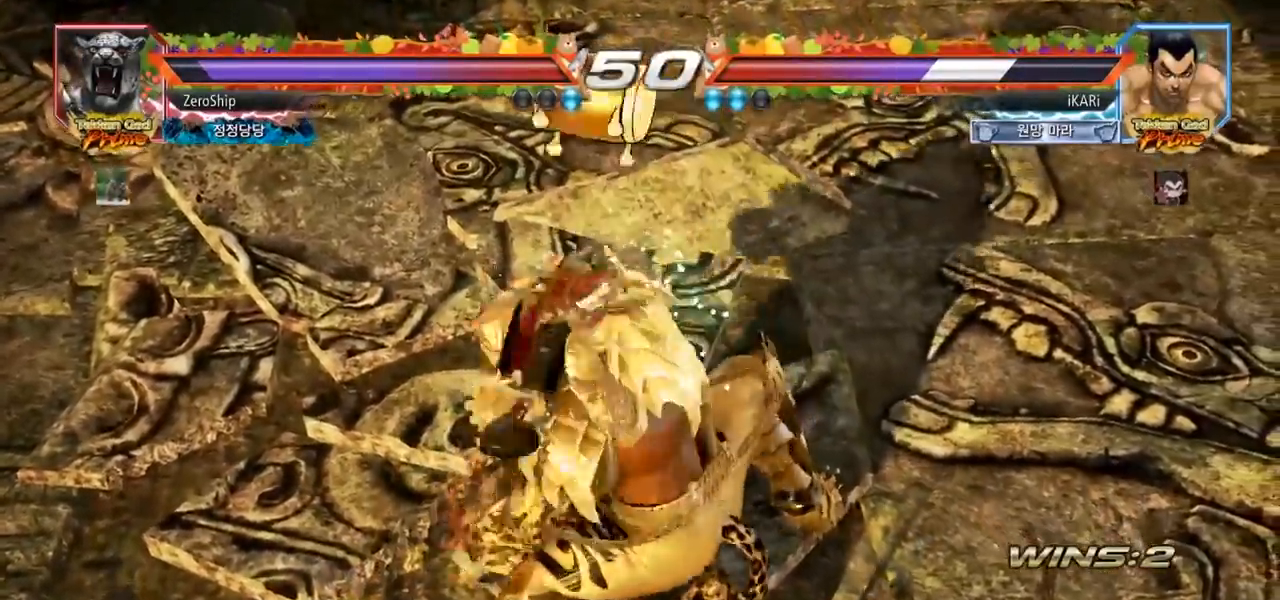
{"buttons": [], "left_stick": "center", "events": [[50, "SQUARE", "up"], [67, "TRIANGLE", "up"]]}
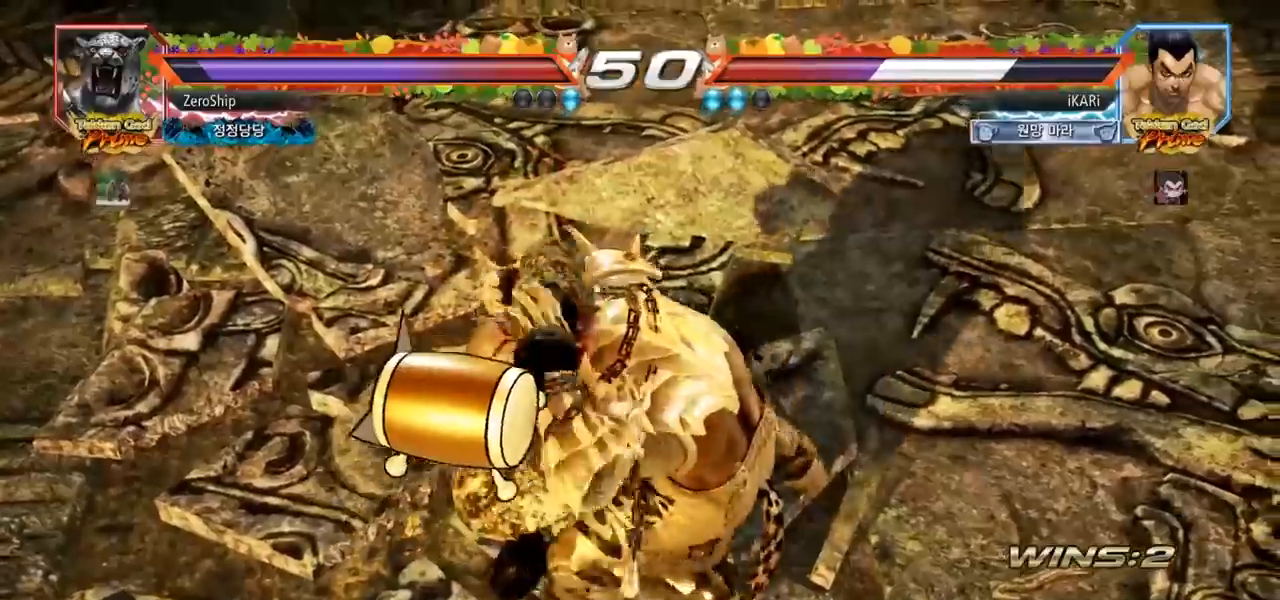
{"buttons": [], "left_stick": "center", "events": []}
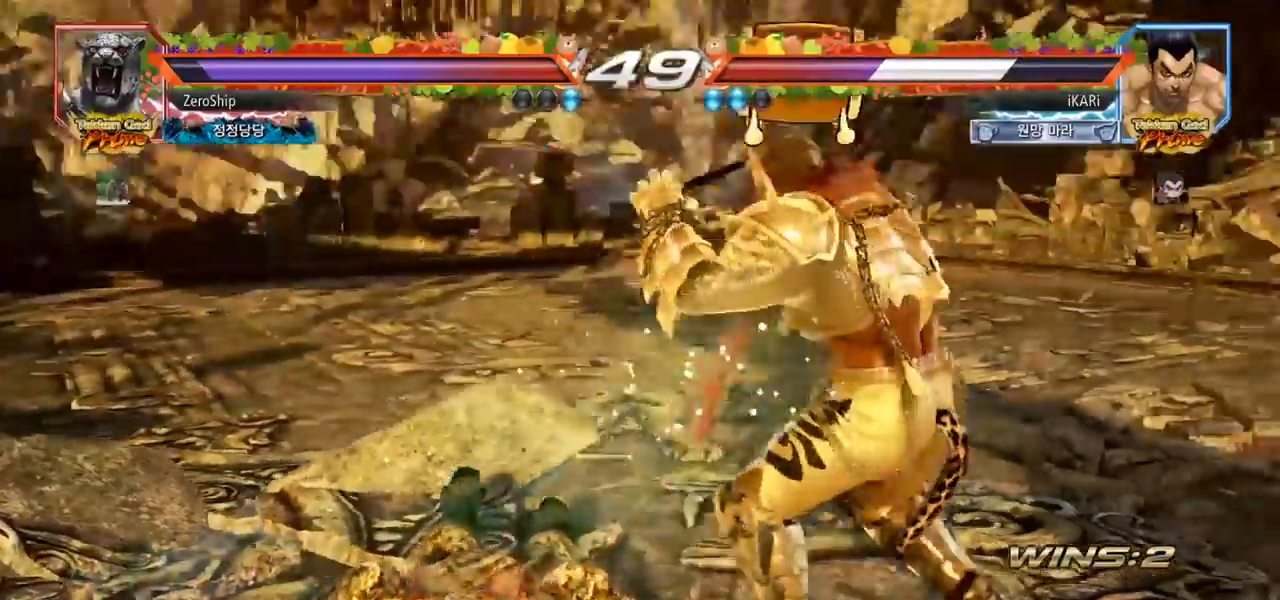
{"buttons": [], "left_stick": "left", "events": [[217, "left_stick", "up"], [383, "left_stick", "center"], [450, "left_stick", "left"]]}
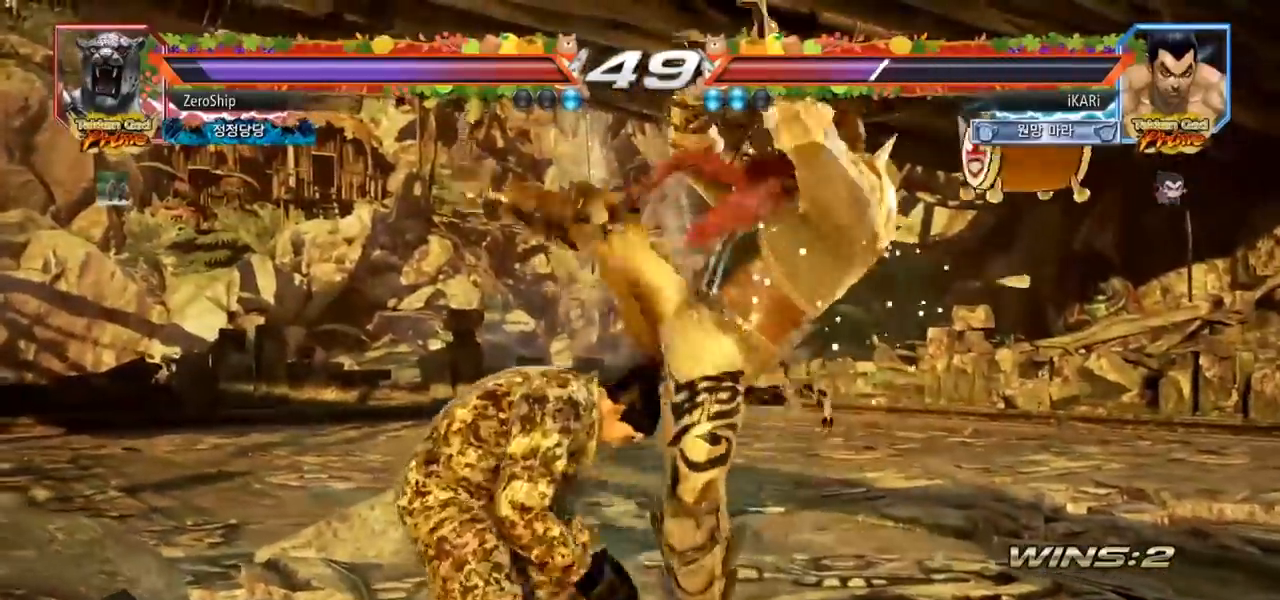
{"buttons": [], "left_stick": "center", "events": [[333, "left_stick", "center"]]}
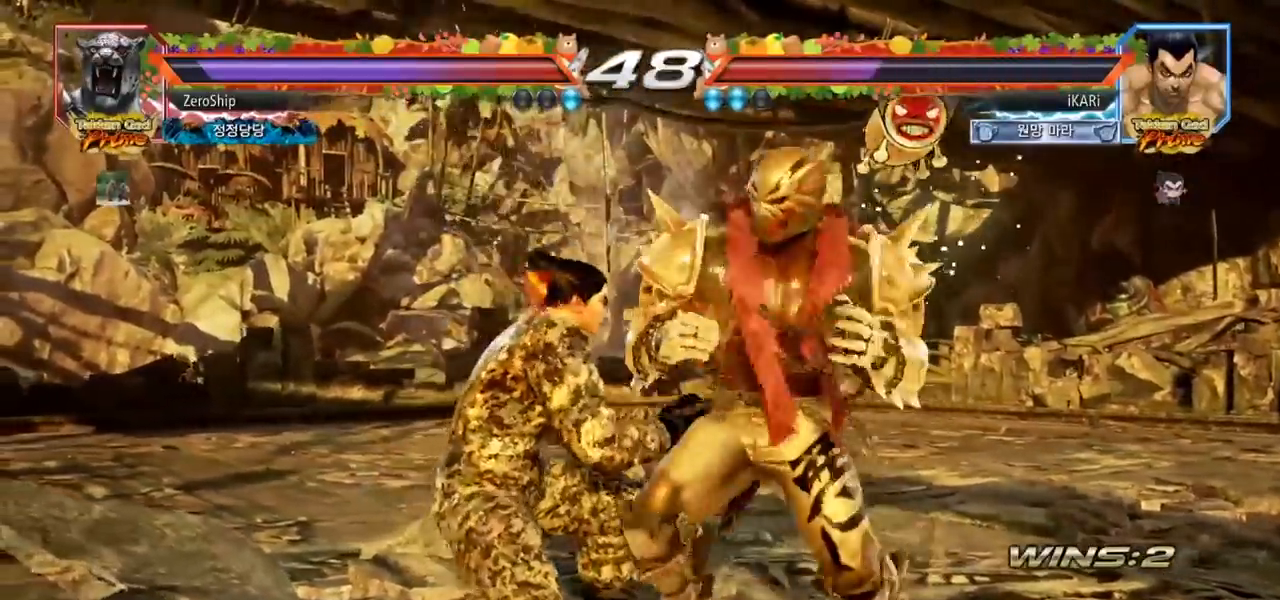
{"buttons": [], "left_stick": "center", "events": [[67, "SQUARE", "down"], [100, "SQUARE", "up"], [150, "SQUARE", "down"], [200, "SQUARE", "up"], [250, "SQUARE", "down"], [317, "SQUARE", "up"]]}
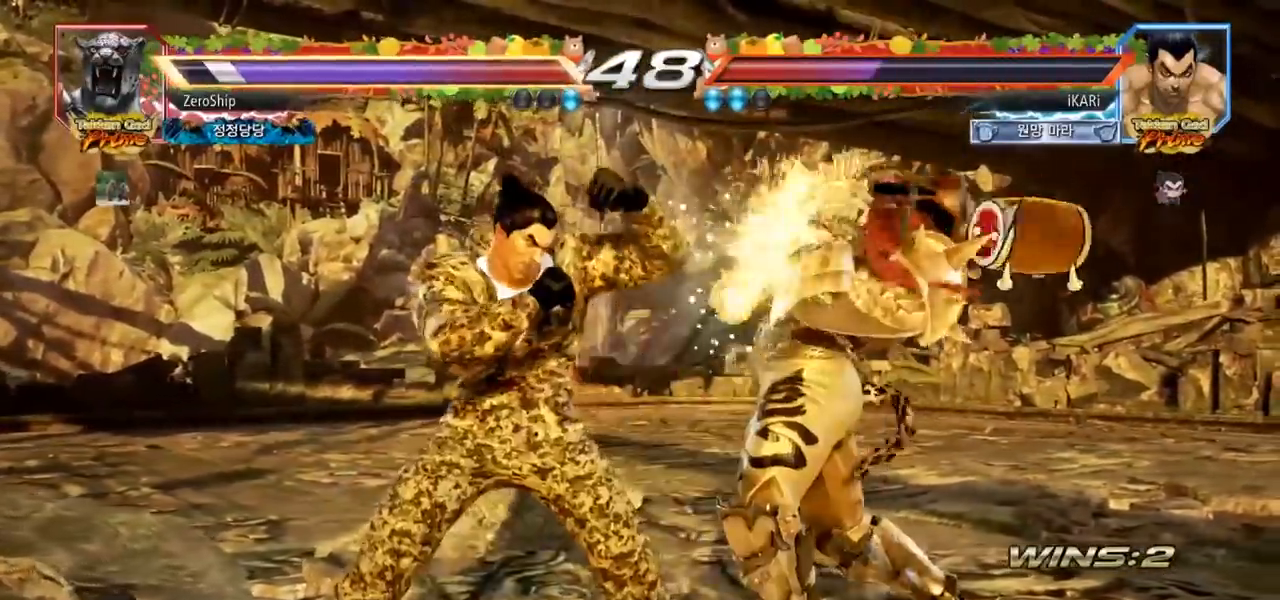
{"buttons": [], "left_stick": "center", "events": [[283, "SQUARE", "down"], [333, "SQUARE", "up"], [383, "SQUARE", "down"], [433, "SQUARE", "up"]]}
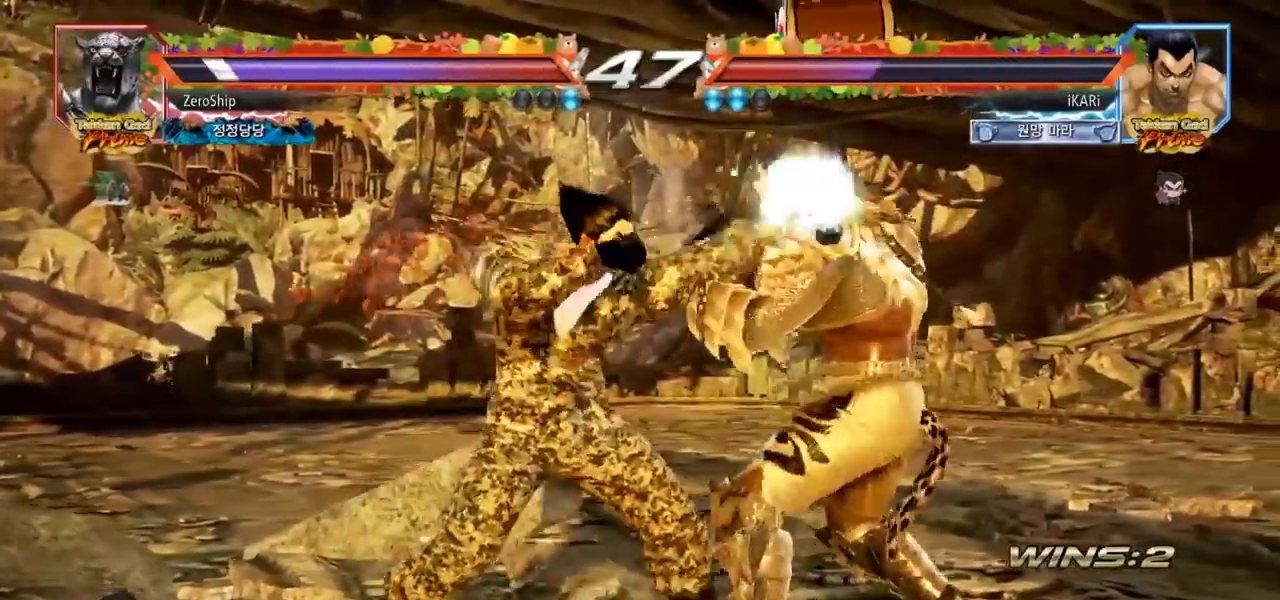
{"buttons": [], "left_stick": "left", "events": [[450, "left_stick", "left"]]}
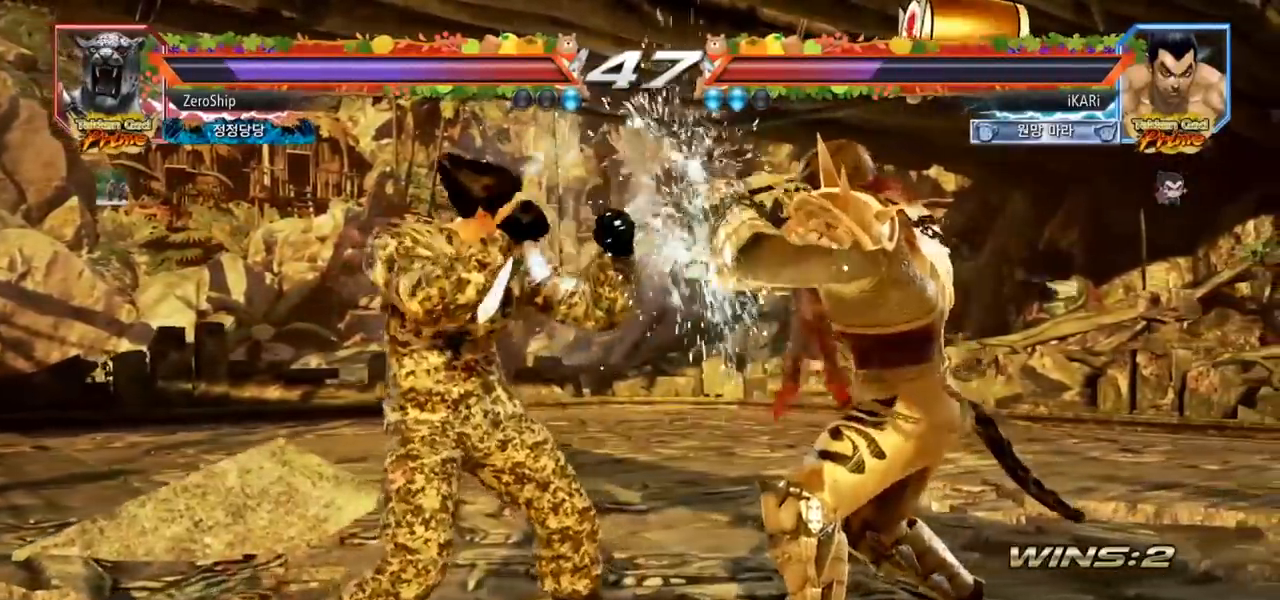
{"buttons": [], "left_stick": "center", "events": [[17, "left_stick", "center"], [83, "left_stick", "left"], [250, "left_stick", "center"], [383, "left_stick", "down"], [450, "left_stick", "right"], [500, "left_stick", "center"]]}
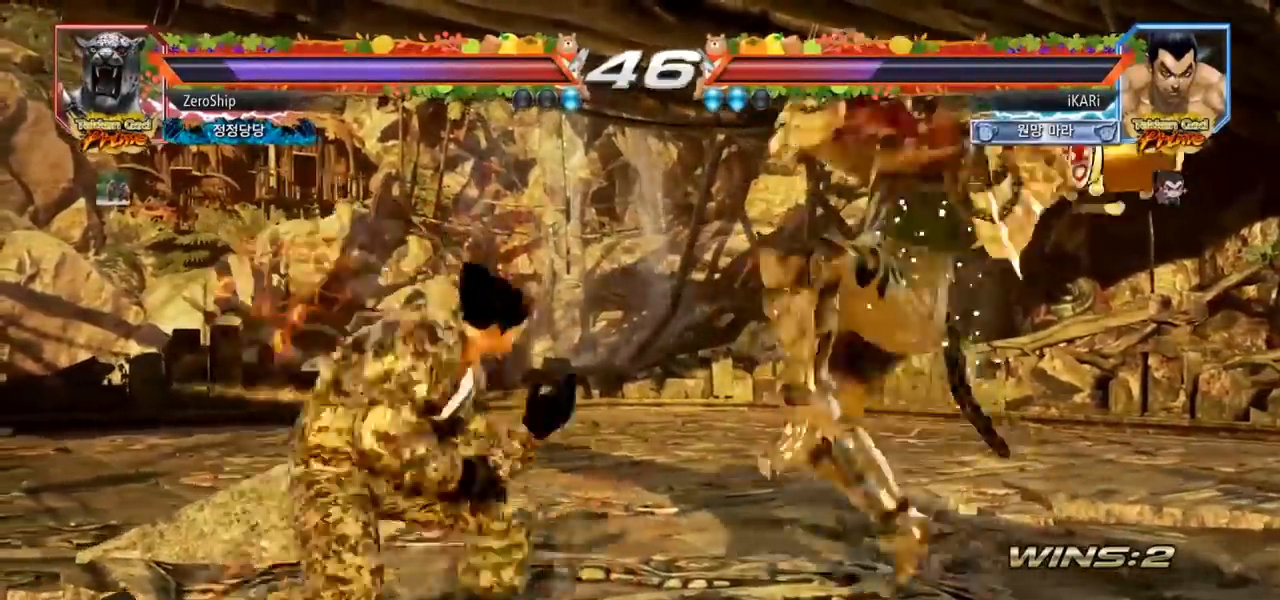
{"buttons": [], "left_stick": "center", "events": [[133, "left_stick", "down"], [233, "left_stick", "center"], [283, "left_stick", "left"], [450, "left_stick", "center"]]}
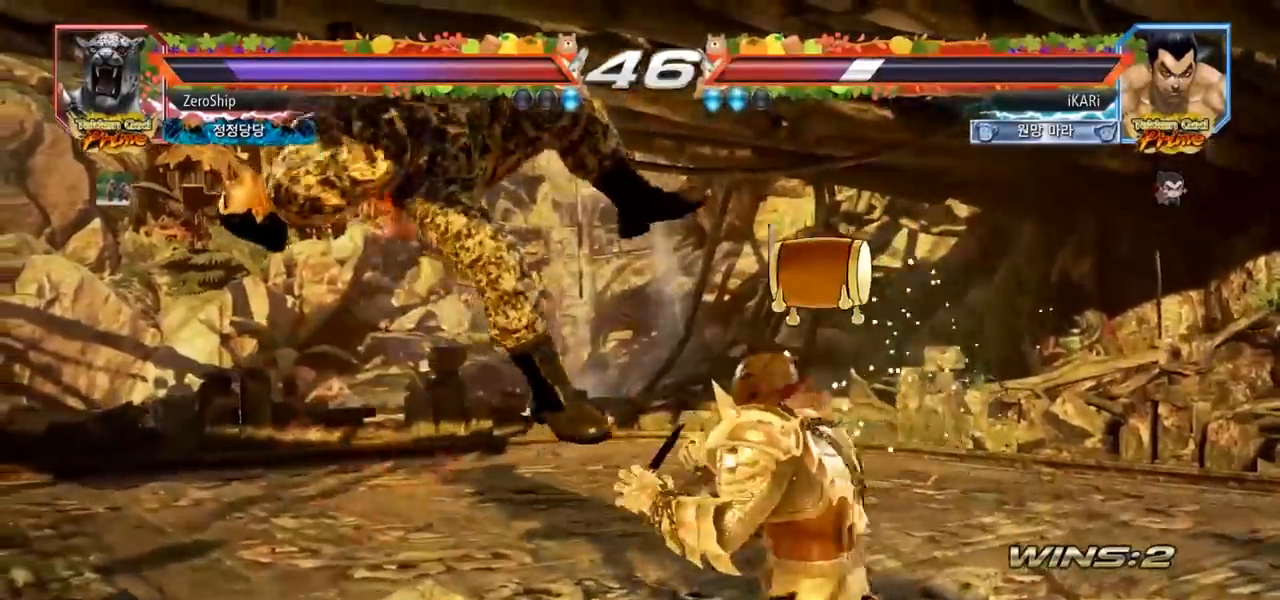
{"buttons": [], "left_stick": "center", "events": []}
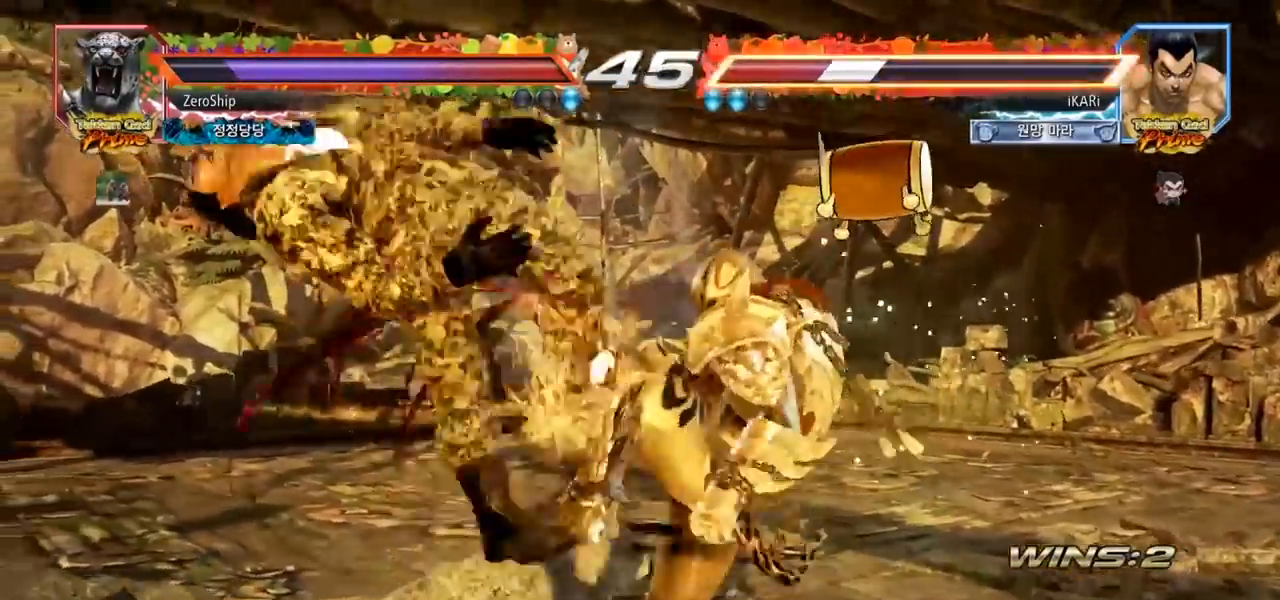
{"buttons": [], "left_stick": "center", "events": []}
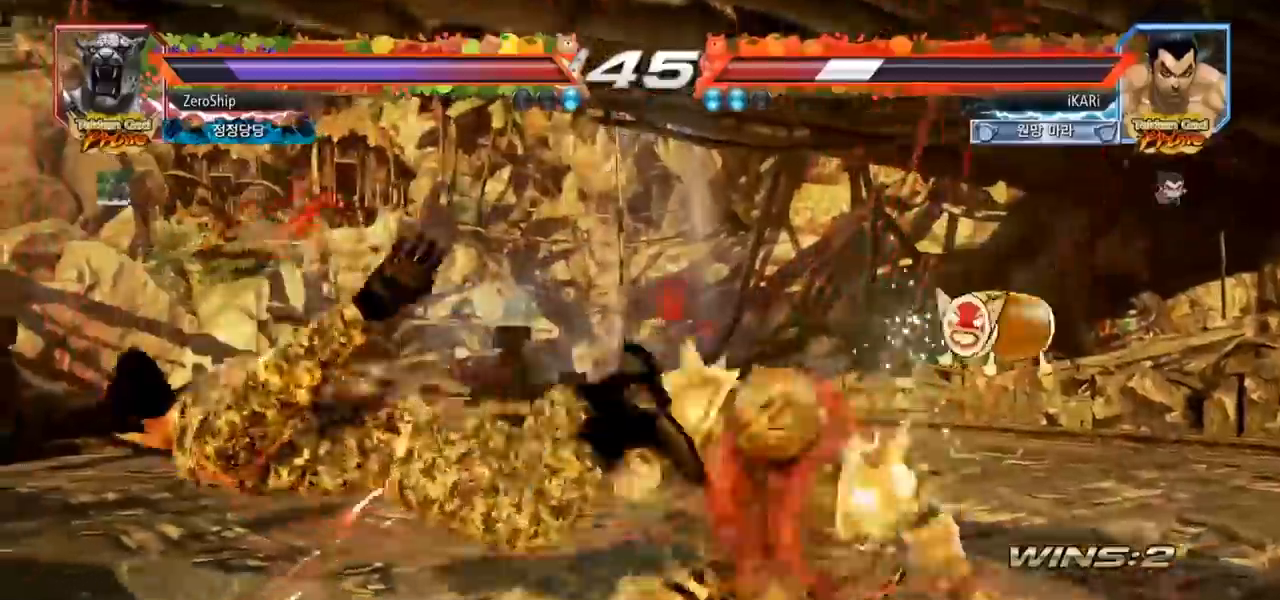
{"buttons": [], "left_stick": "center", "events": []}
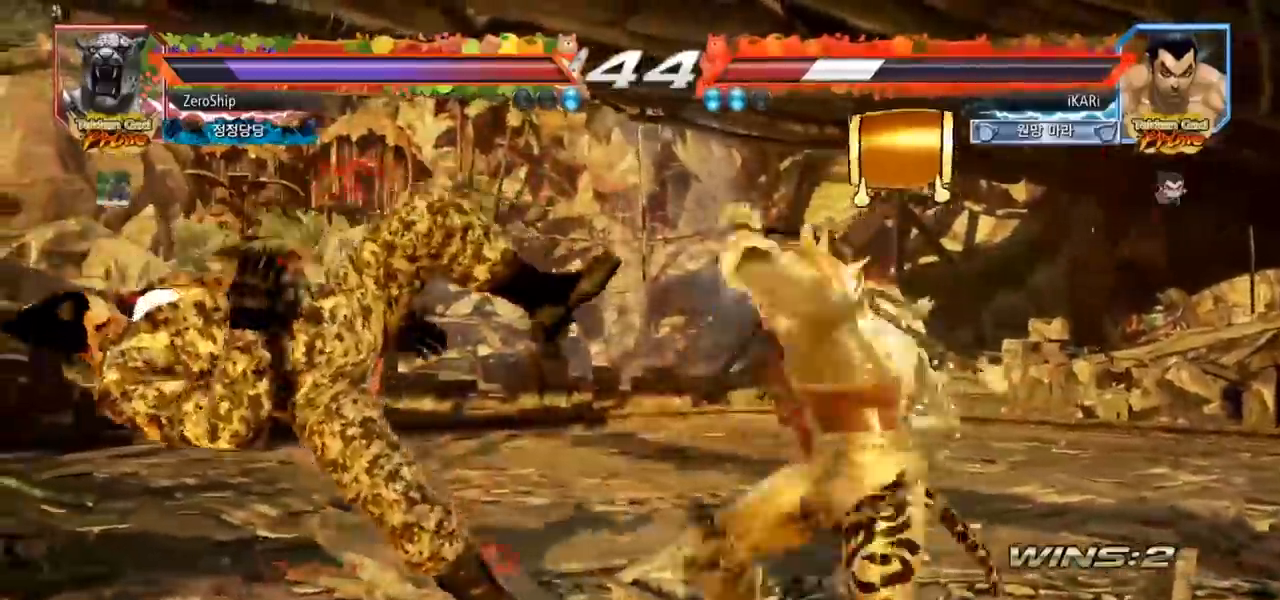
{"buttons": [], "left_stick": "center", "events": []}
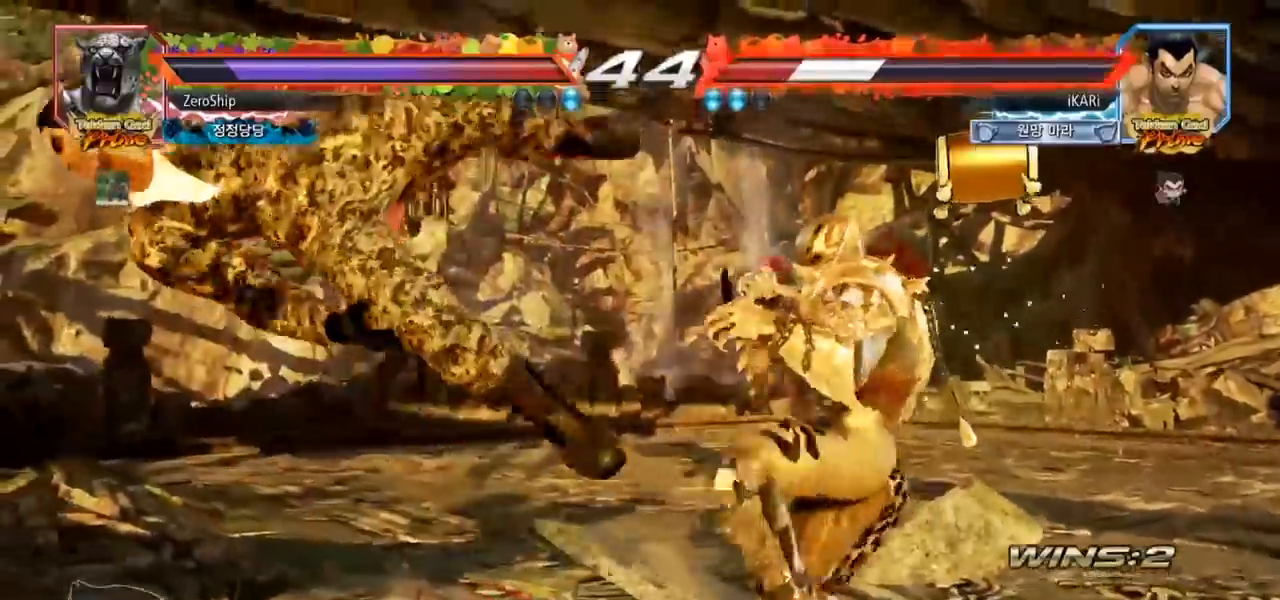
{"buttons": [], "left_stick": "center", "events": []}
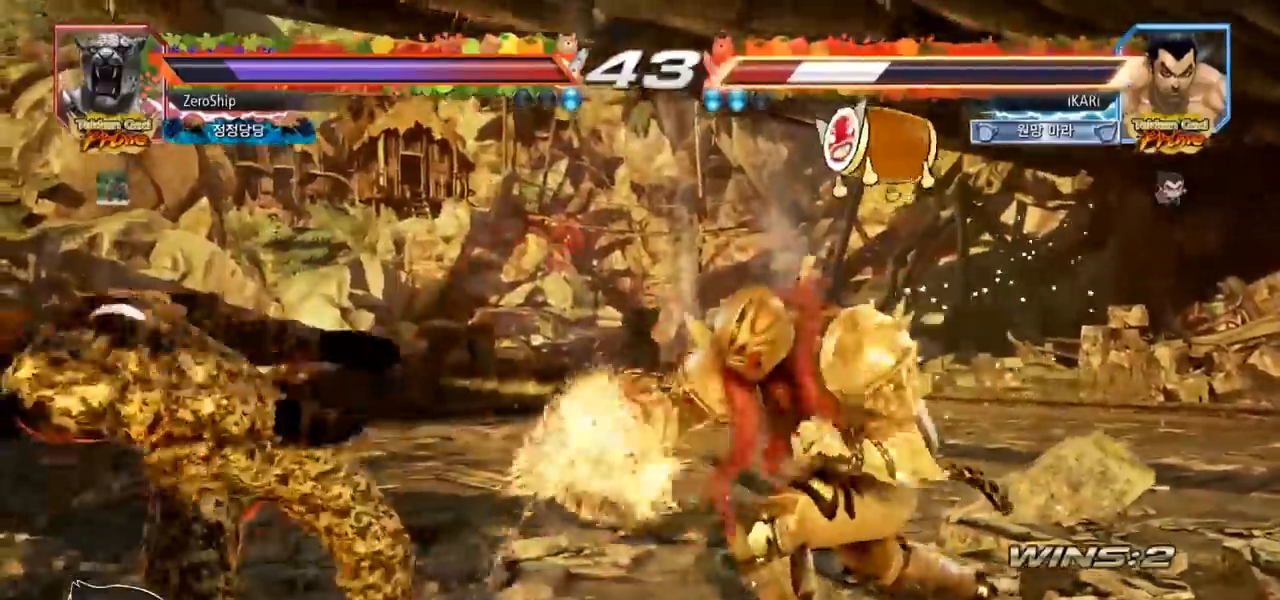
{"buttons": [], "left_stick": "center", "events": []}
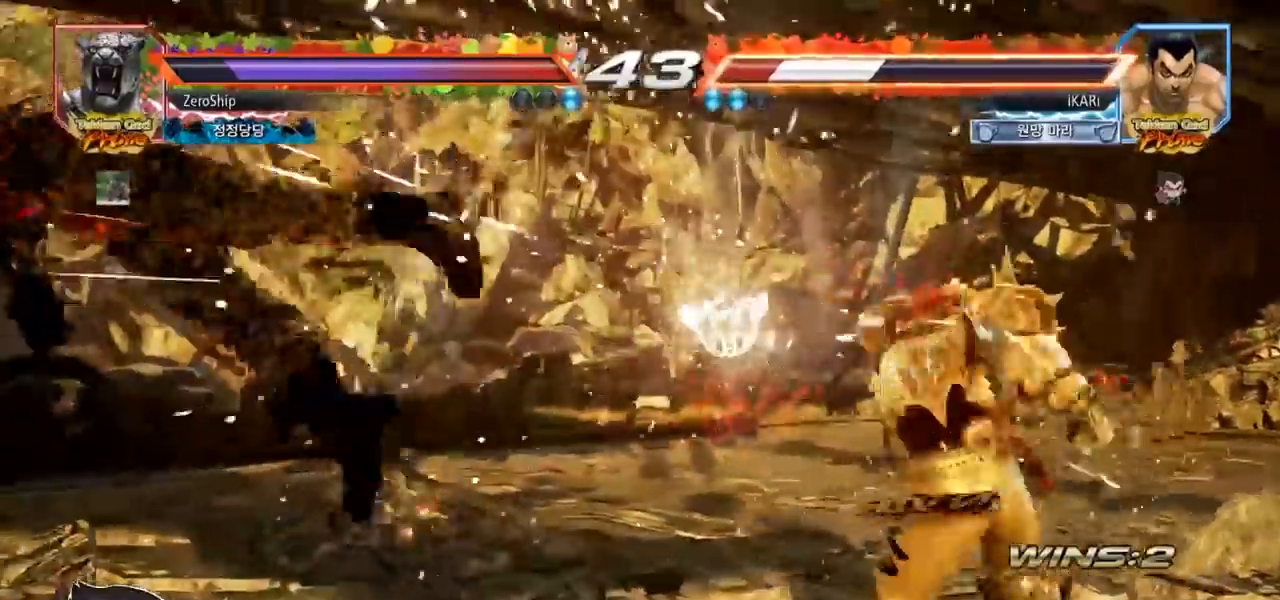
{"buttons": [], "left_stick": "center", "events": []}
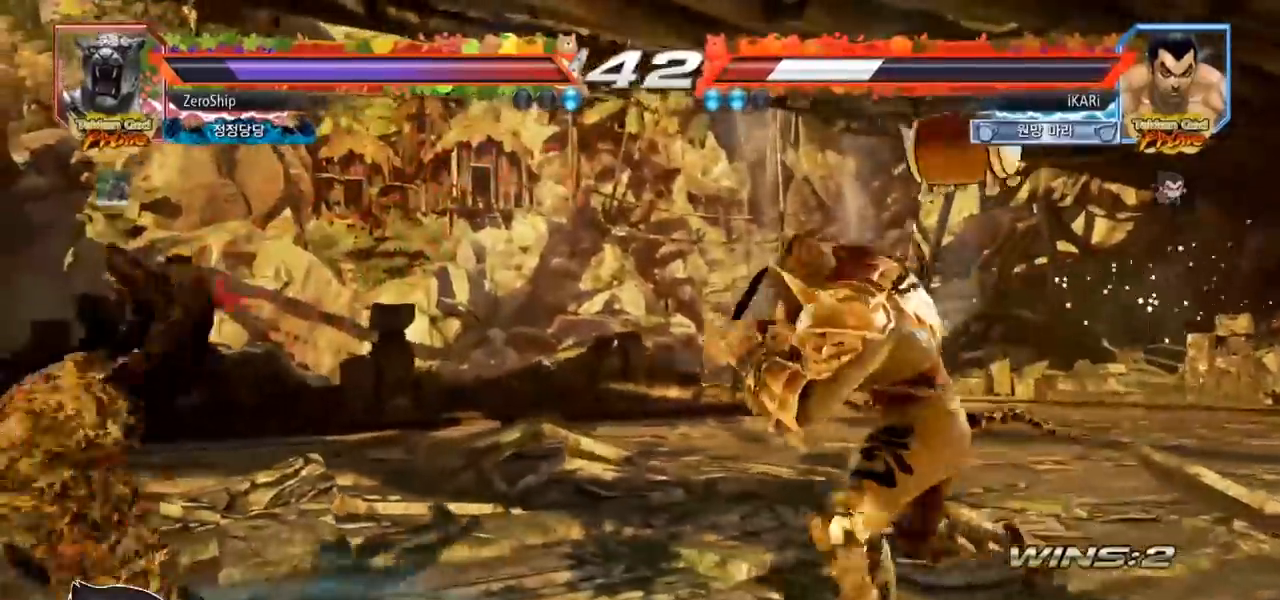
{"buttons": [], "left_stick": "center", "events": []}
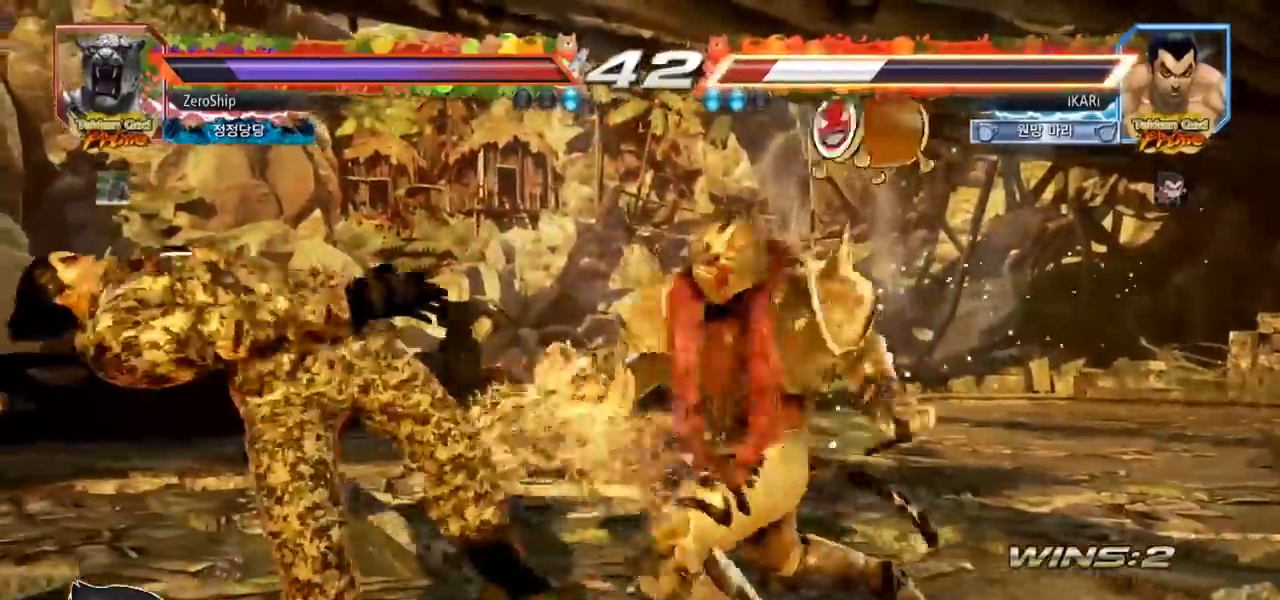
{"buttons": [], "left_stick": "center", "events": []}
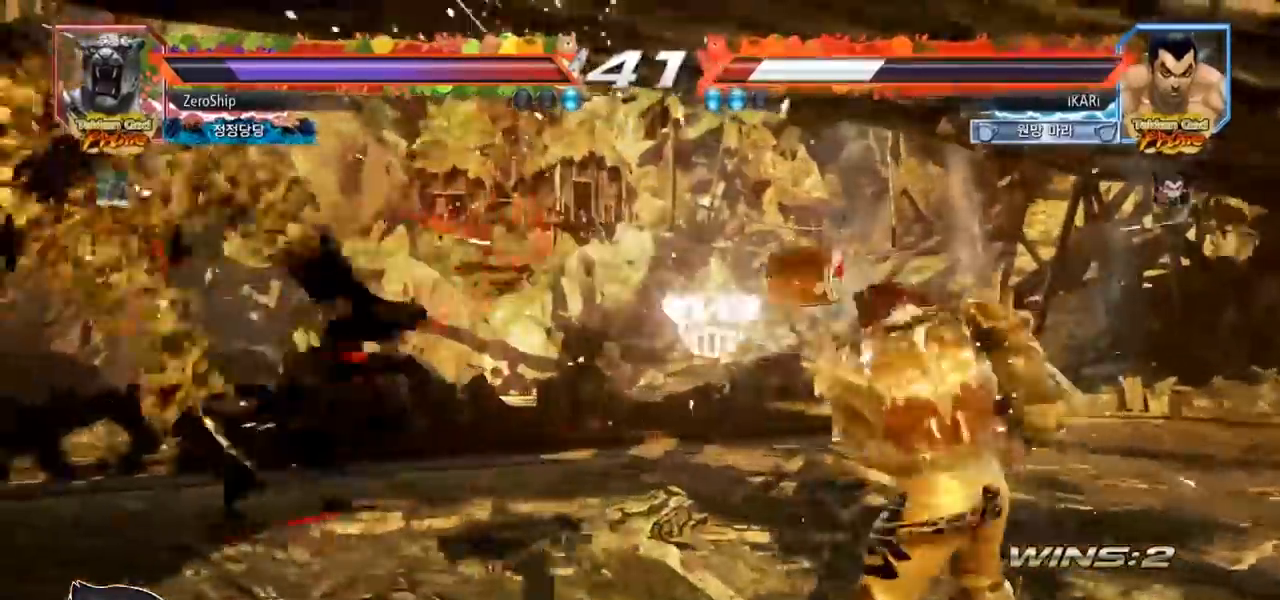
{"buttons": ["SQUARE"], "left_stick": "center", "events": [[367, "TRIANGLE", "down"], [433, "TRIANGLE", "up"], [483, "SQUARE", "down"]]}
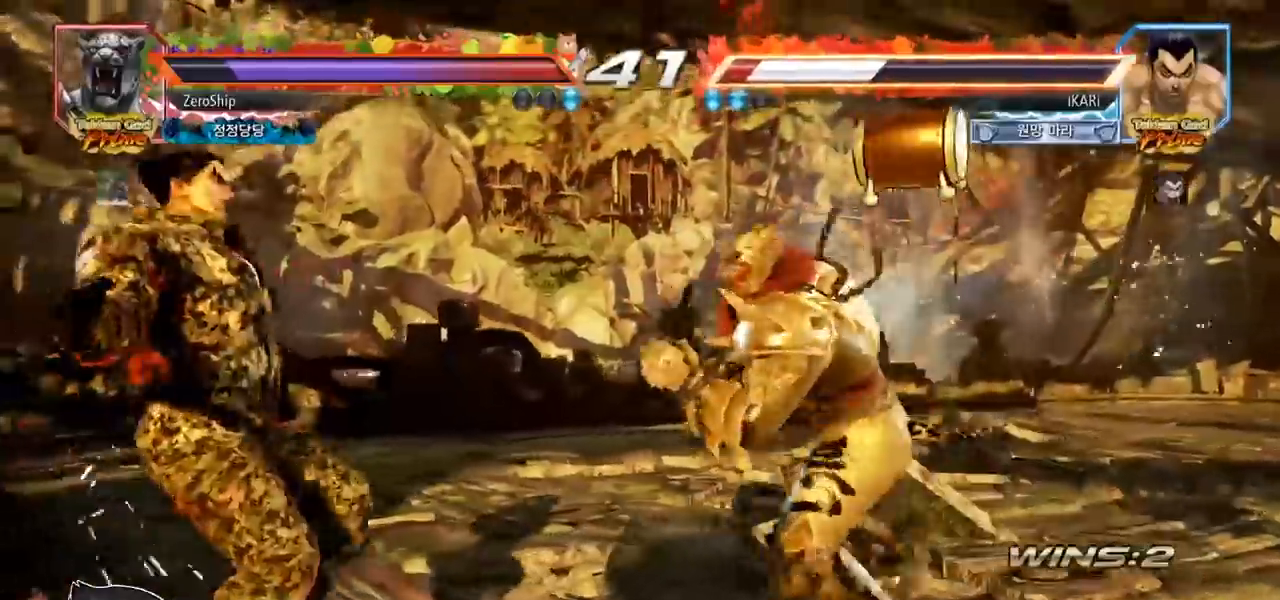
{"buttons": [], "left_stick": "center", "events": [[50, "SQUARE", "up"], [50, "TRIANGLE", "down"], [133, "SQUARE", "down"], [167, "TRIANGLE", "up"], [250, "TRIANGLE", "down"], [267, "SQUARE", "up"], [317, "SQUARE", "down"], [383, "SQUARE", "up"], [383, "TRIANGLE", "up"], [433, "SQUARE", "down"], [433, "TRIANGLE", "down"], [483, "SQUARE", "up"], [500, "TRIANGLE", "up"]]}